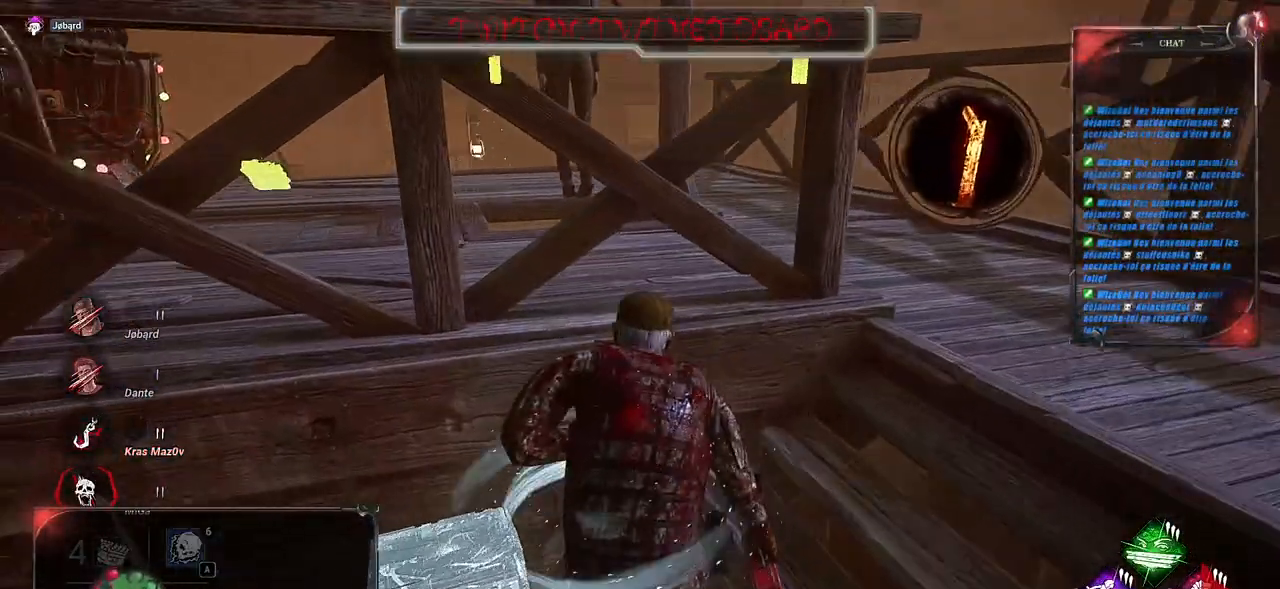
Gameplay with keyboard and mouse; each line is a JSON object with the keys and mouse buttons held at the frame after it. "events" lists presses ("down") and releases ("up") of "a", "ctrl", "d", "e", "f", "q", "r", "s", "shift", "space", "tab", "z", "mouse_left", "mouse_wheel", "mouse_right", "mouse_mb4" and "mouse_mb5" between this image and that frame as [ms after this image, input, new state], when the widget could be followed in between. "mouse_left", "mouse_wheel", "mouse_right", "mouse_mb4", "mouse_mb5" = the "left", "wheel", "right", "mb4", "mb5" buttons of the "mouse" list. No other keys are recorded. "wheel" means that the mouse wheel is clicked or scrolled. Mouse movement is not recorded.
{"keys": ["ctrl"], "mouse": ["right"], "events": [[300, "mouse_right", "down"]]}
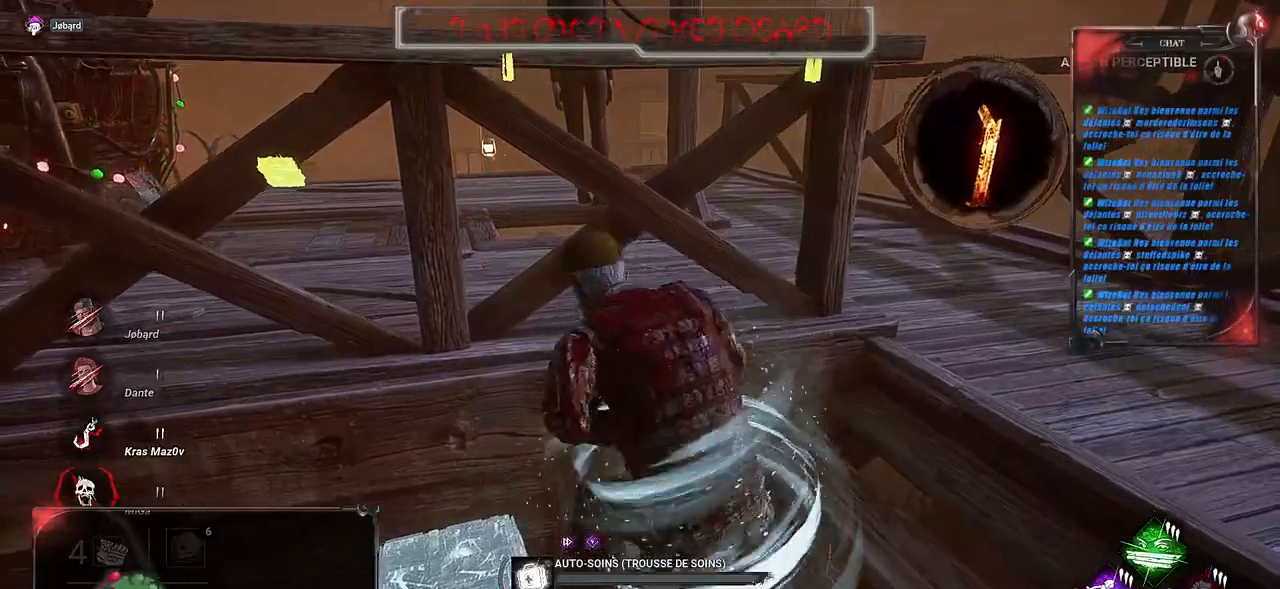
{"keys": [], "mouse": ["right"], "events": [[483, "ctrl", "up"]]}
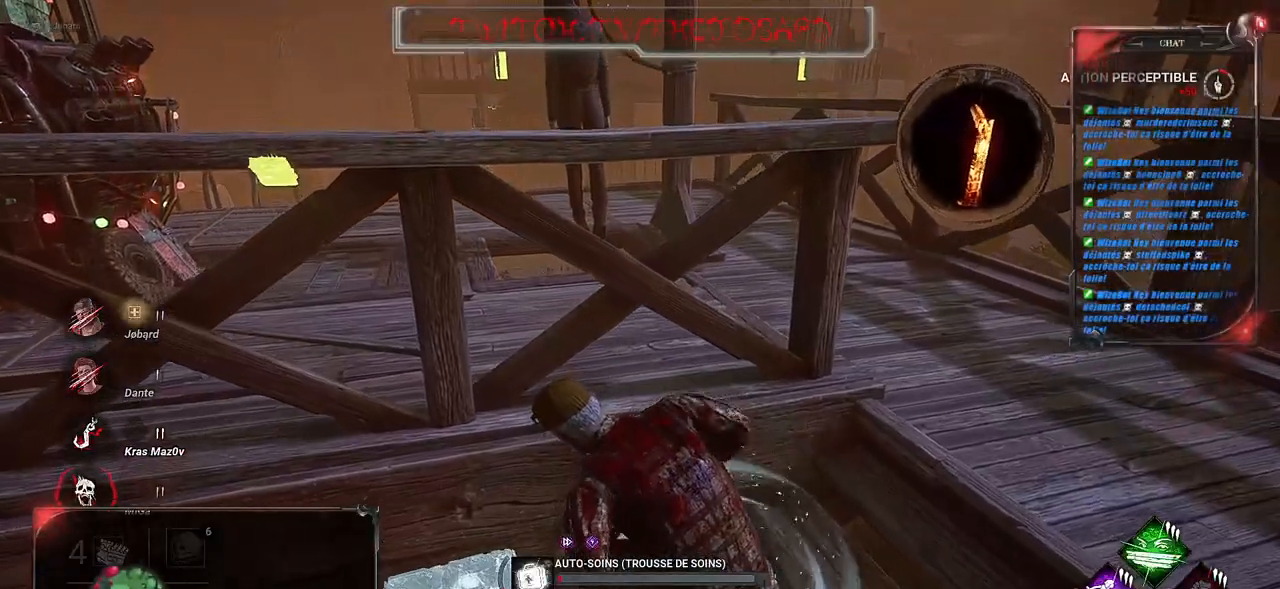
{"keys": [], "mouse": ["right"], "events": []}
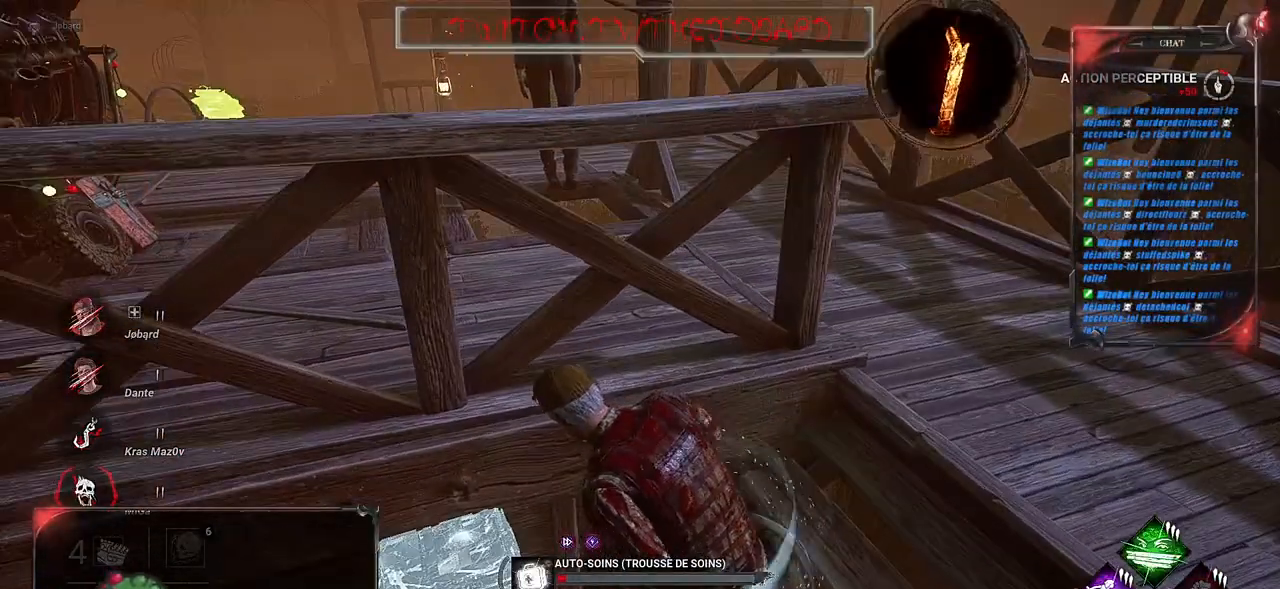
{"keys": [], "mouse": ["right"], "events": []}
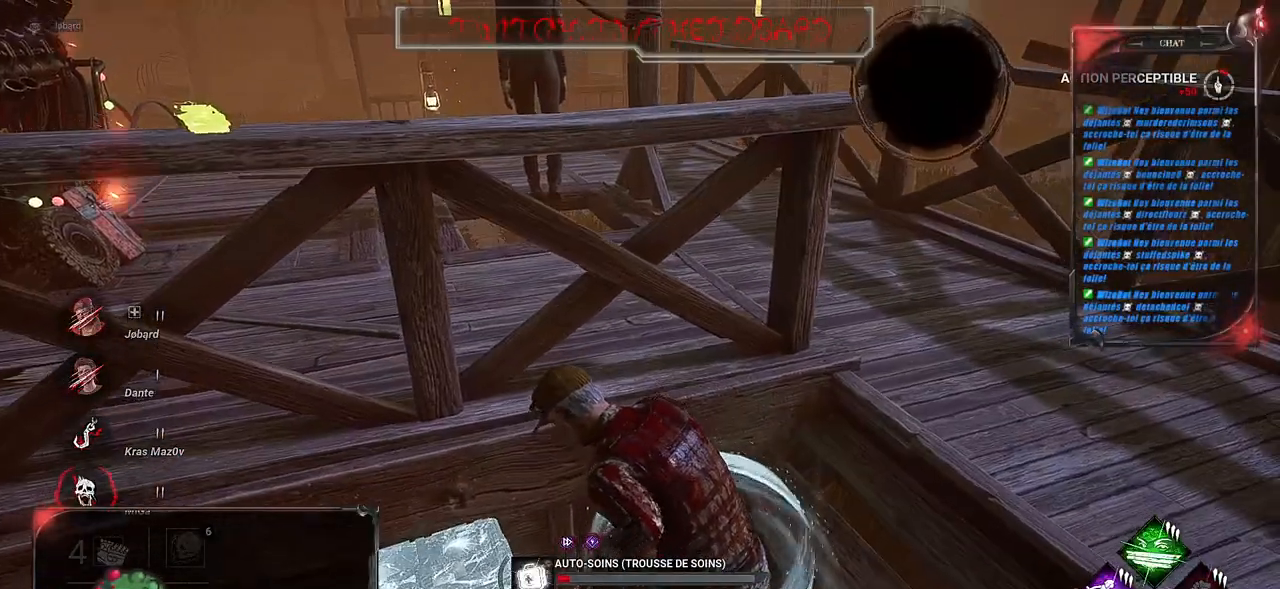
{"keys": [], "mouse": ["right"], "events": []}
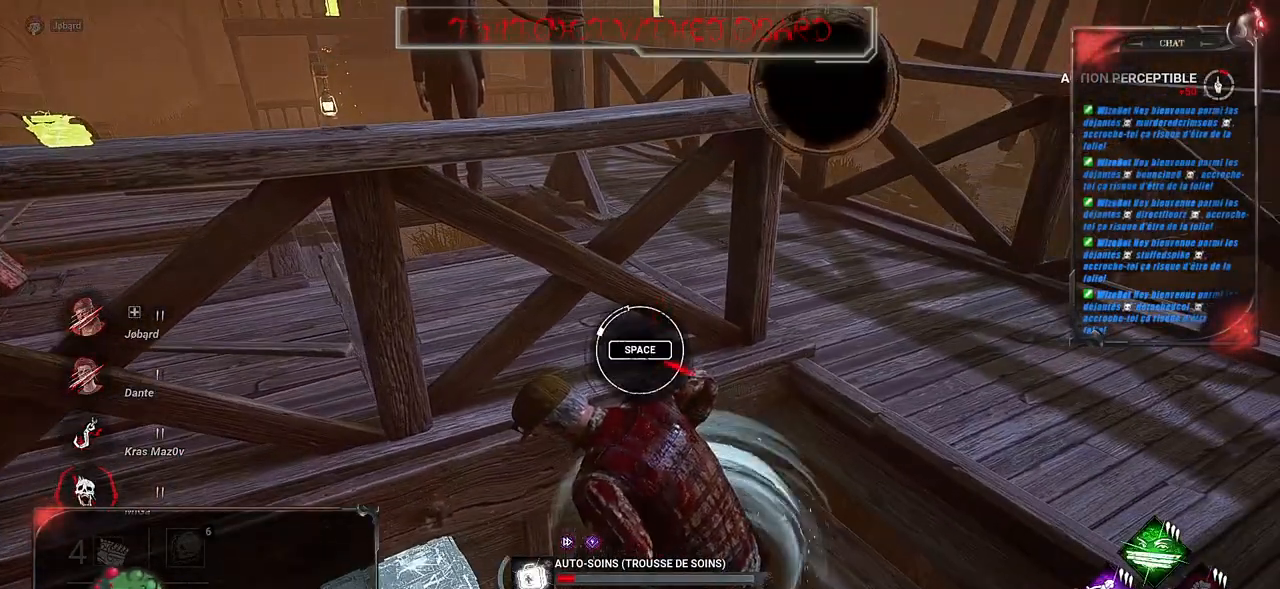
{"keys": [], "mouse": ["right"], "events": []}
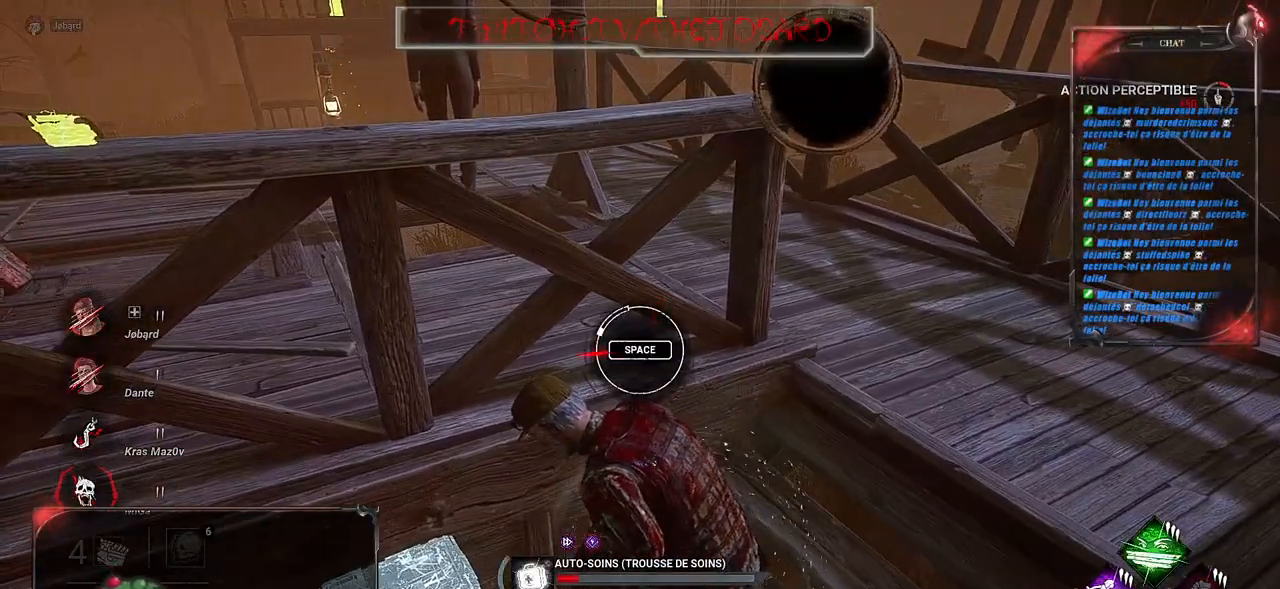
{"keys": [], "mouse": ["right"], "events": [[100, "space", "down"], [250, "space", "up"]]}
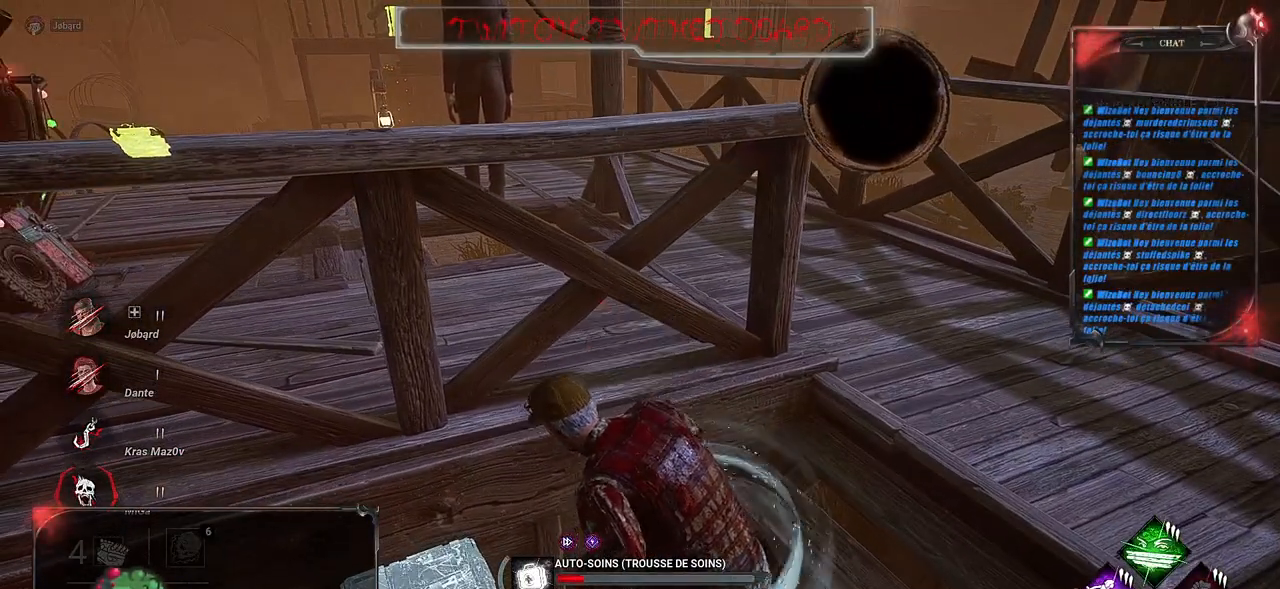
{"keys": [], "mouse": ["right"], "events": []}
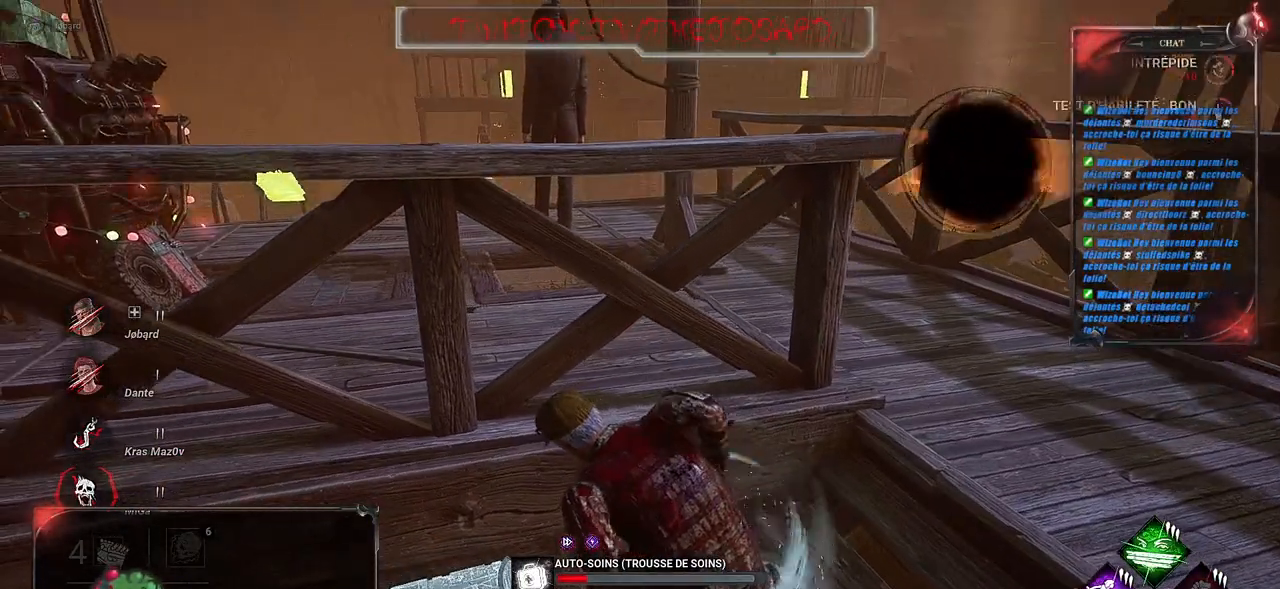
{"keys": [], "mouse": ["right"], "events": []}
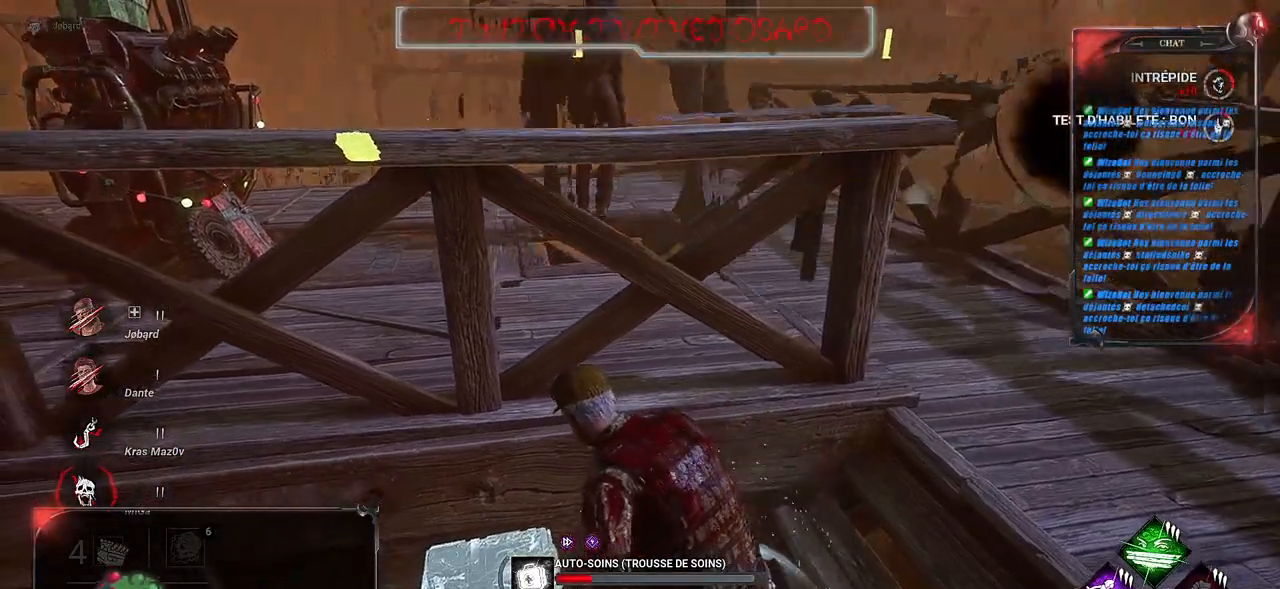
{"keys": [], "mouse": ["right"], "events": []}
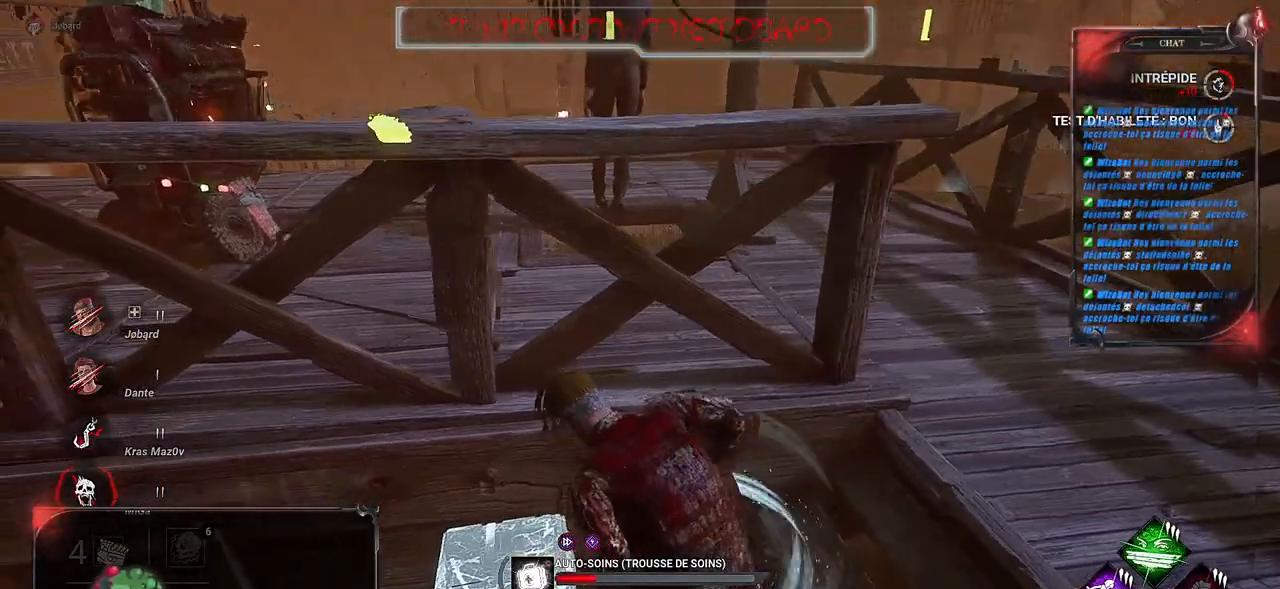
{"keys": [], "mouse": ["right"], "events": []}
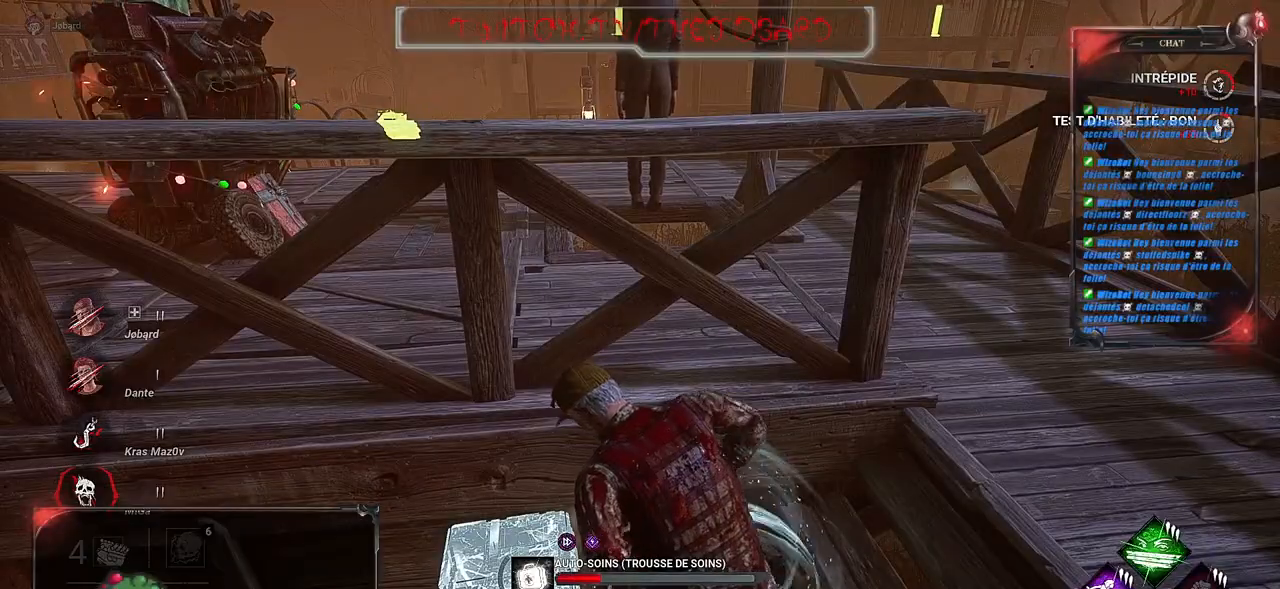
{"keys": [], "mouse": ["right"], "events": []}
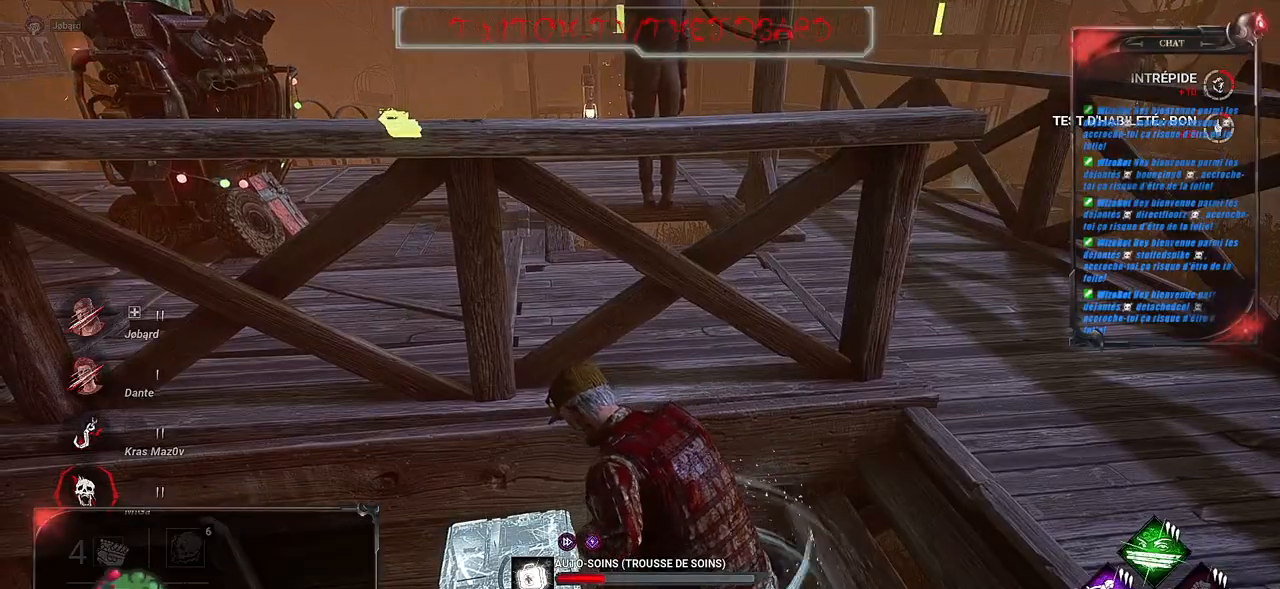
{"keys": [], "mouse": ["right"], "events": []}
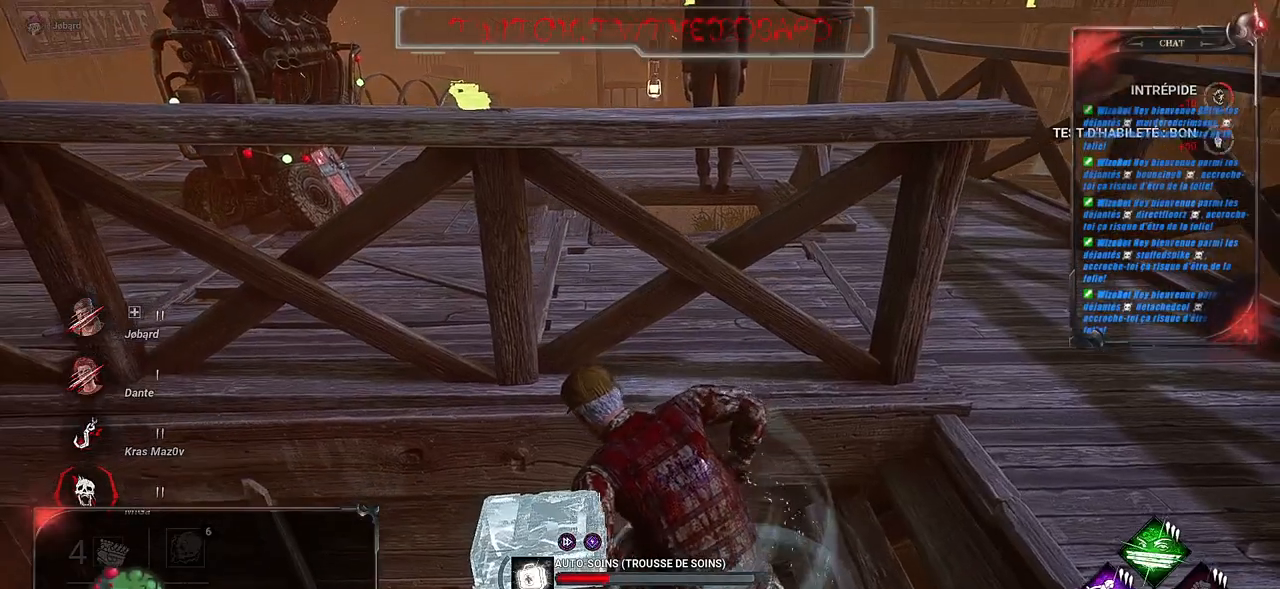
{"keys": [], "mouse": ["right"], "events": []}
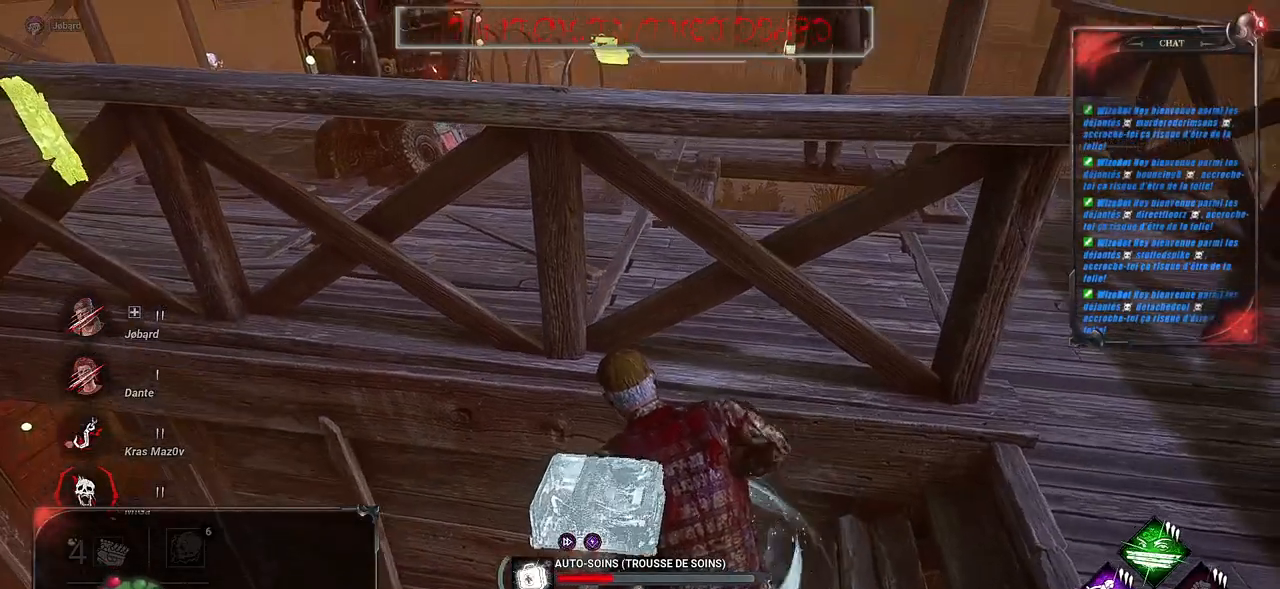
{"keys": [], "mouse": ["right"], "events": []}
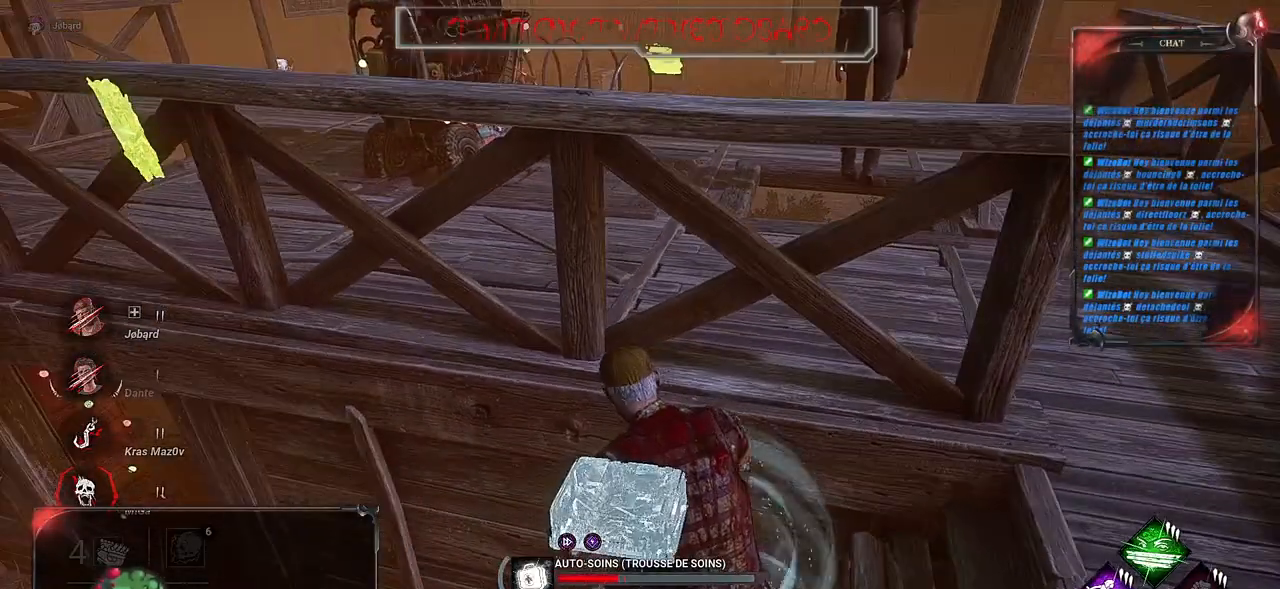
{"keys": [], "mouse": ["right"], "events": []}
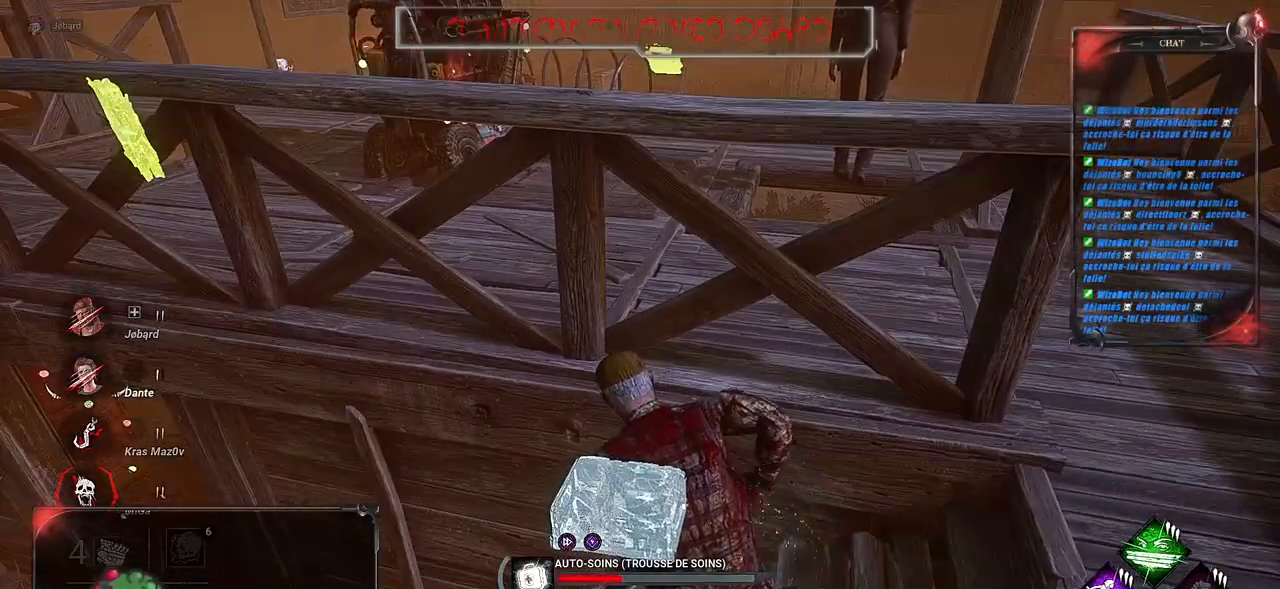
{"keys": [], "mouse": ["right"], "events": []}
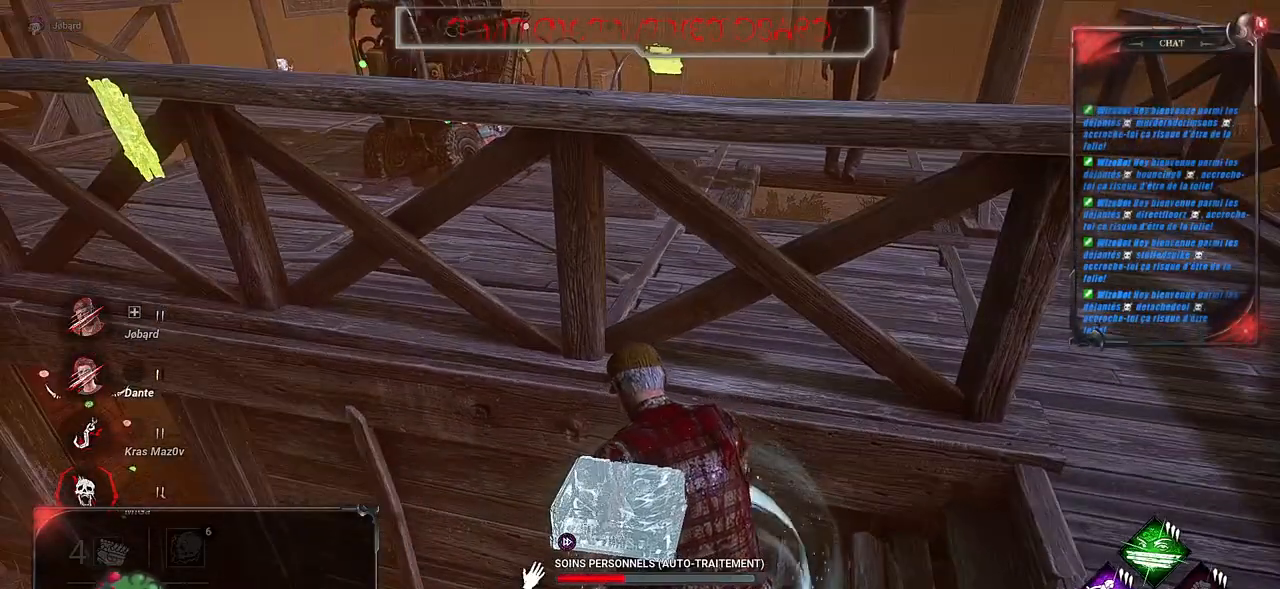
{"keys": [], "mouse": ["right"], "events": []}
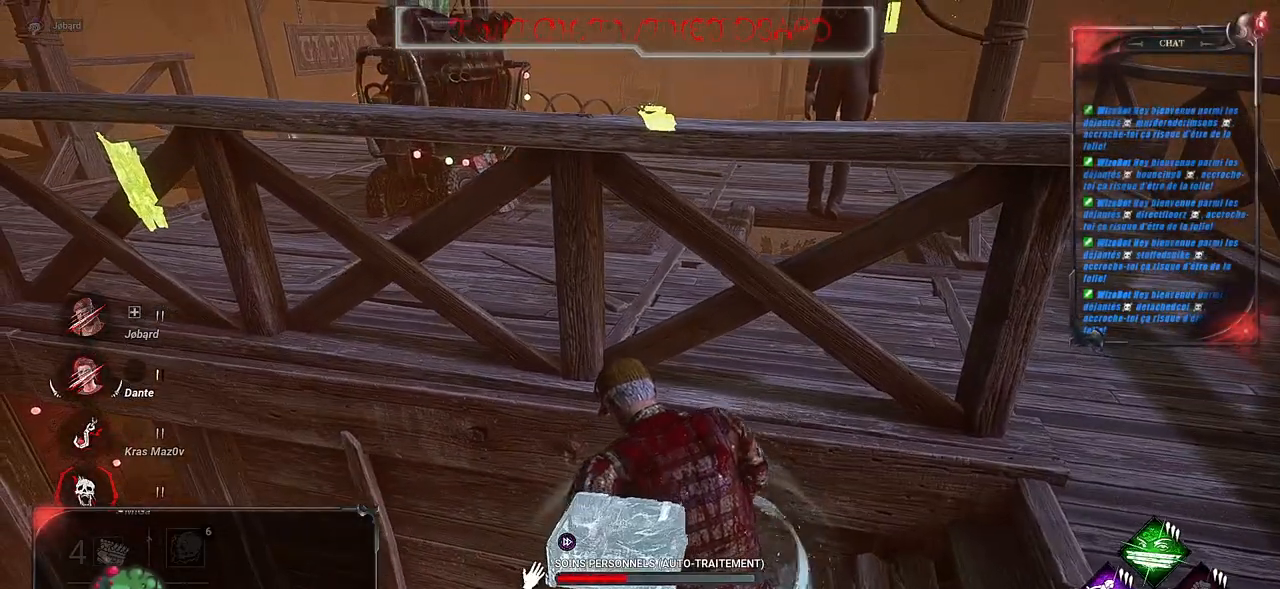
{"keys": [], "mouse": ["right"], "events": []}
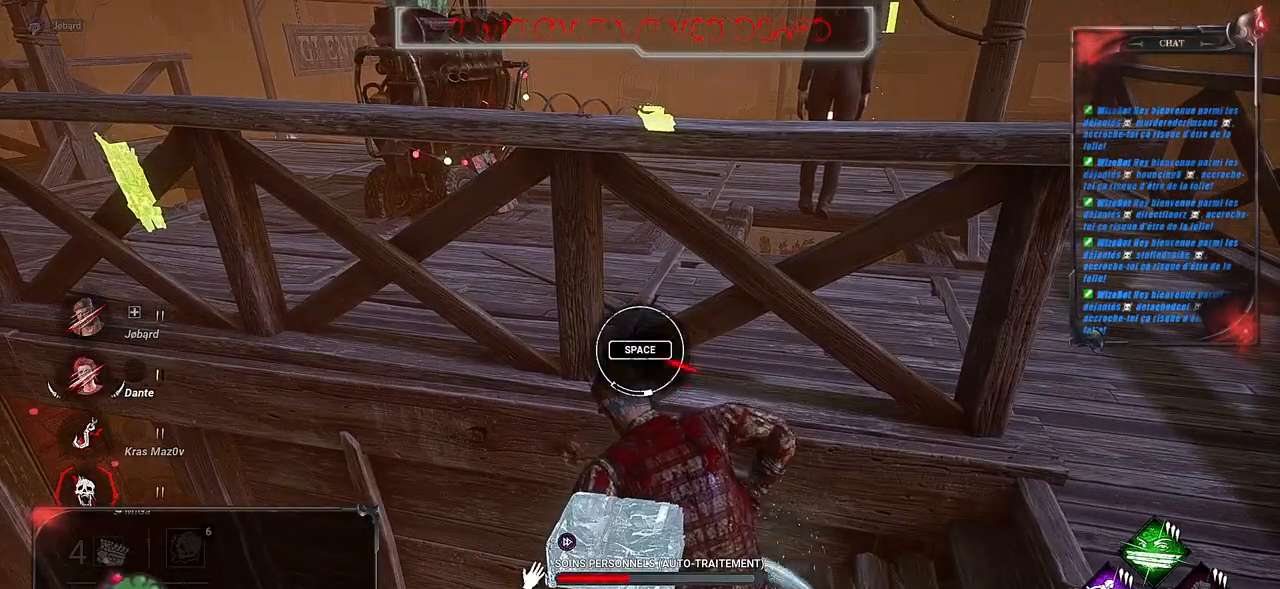
{"keys": [], "mouse": ["right"], "events": [[200, "space", "down"], [383, "space", "up"]]}
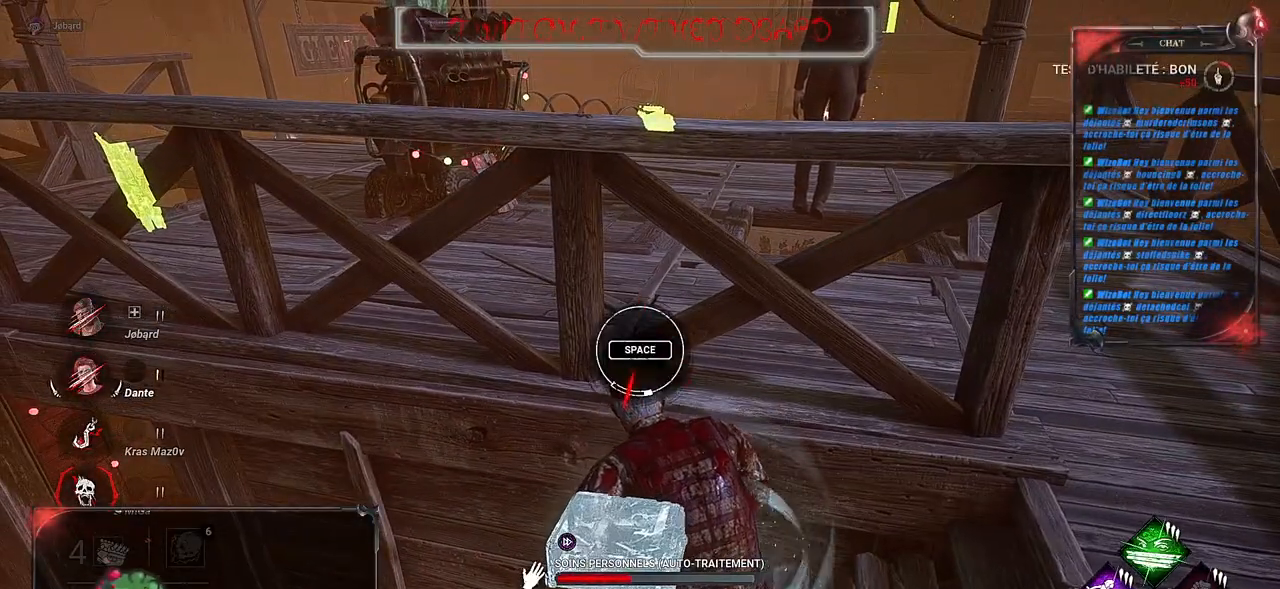
{"keys": [], "mouse": ["right"], "events": []}
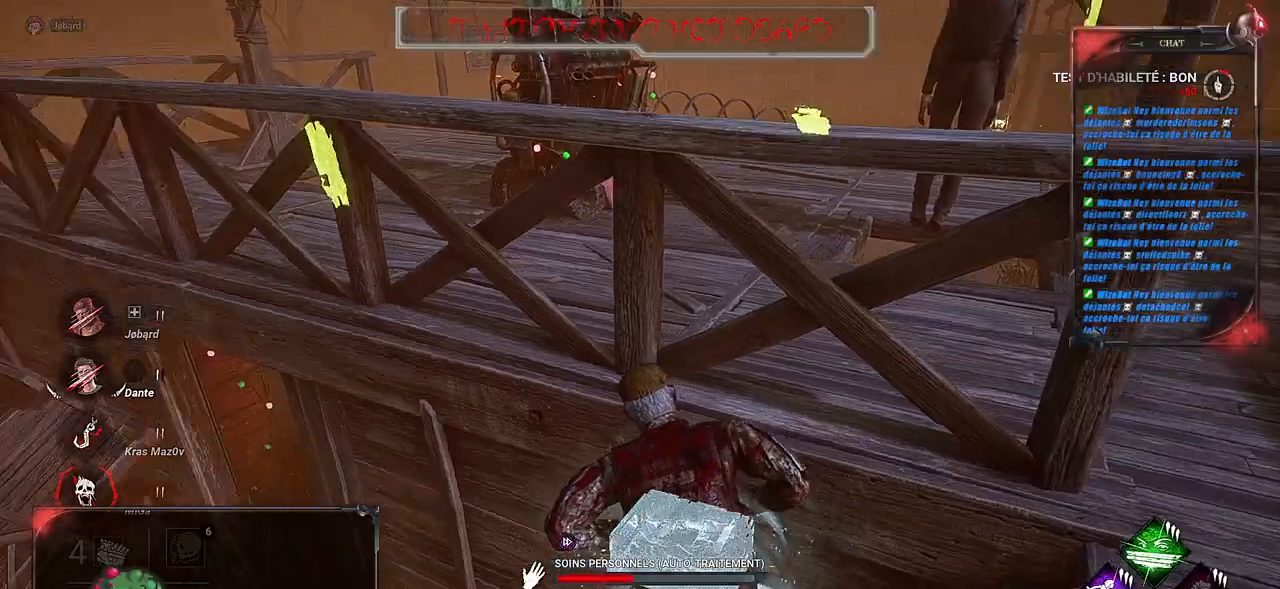
{"keys": [], "mouse": ["right"], "events": []}
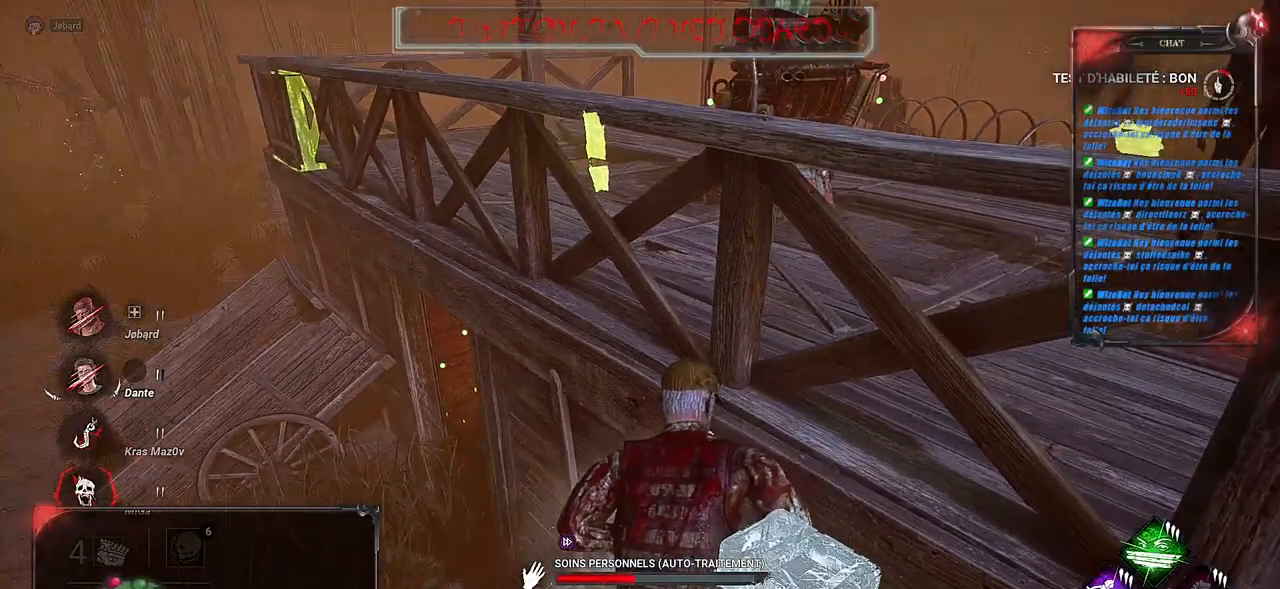
{"keys": [], "mouse": ["right"], "events": []}
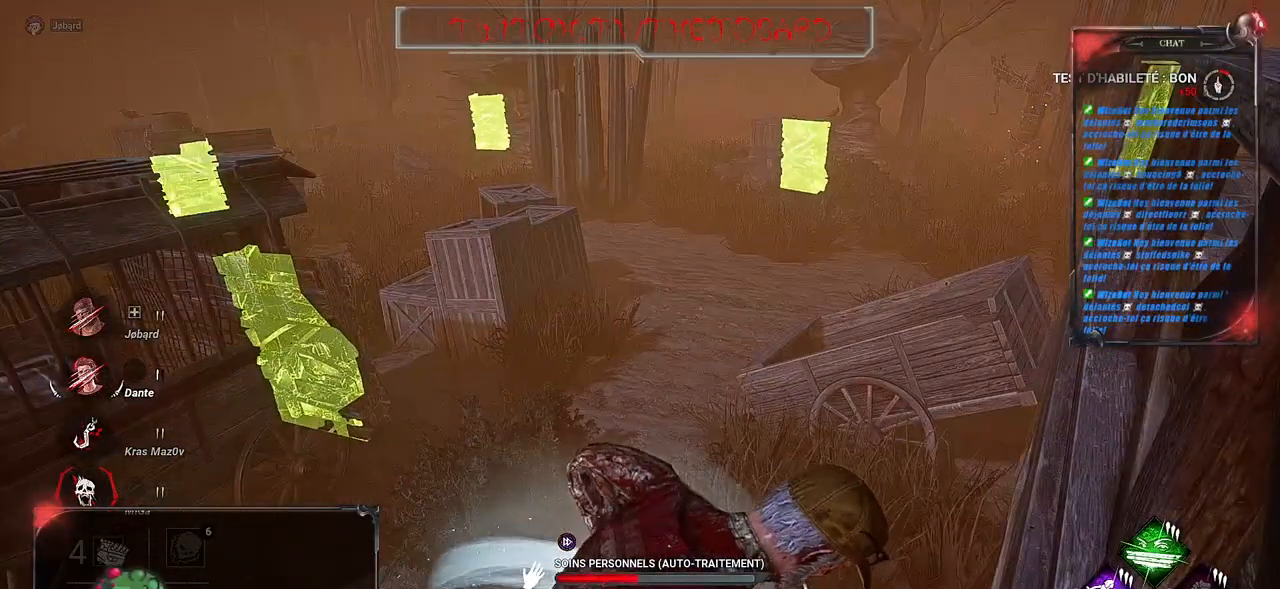
{"keys": [], "mouse": ["right"], "events": []}
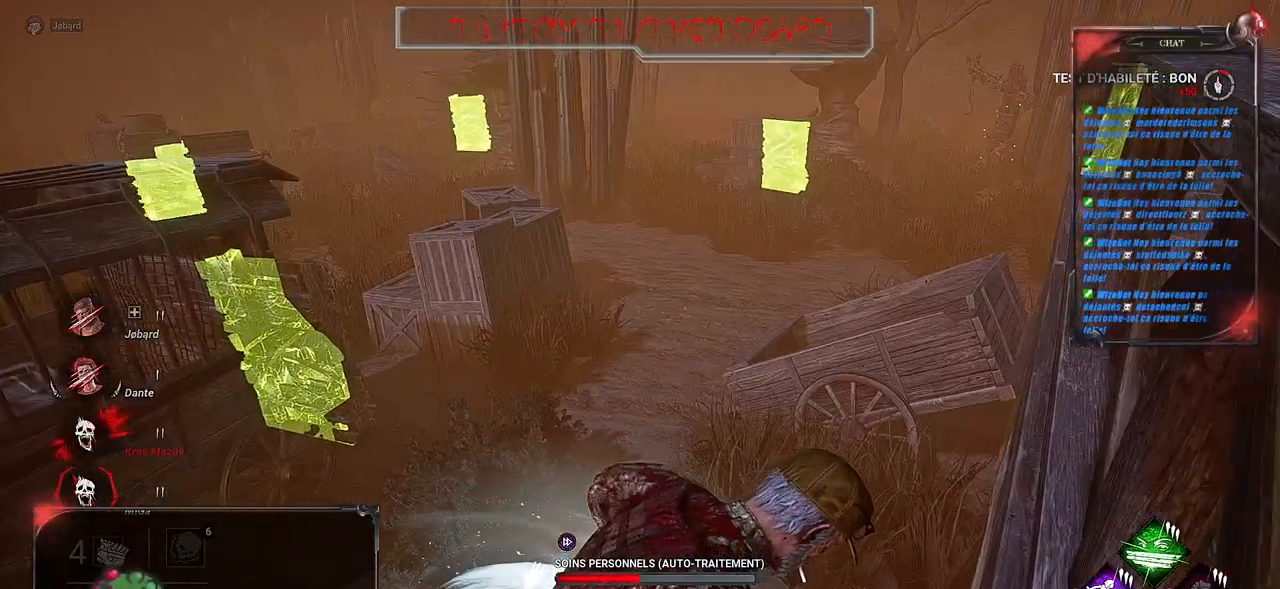
{"keys": [], "mouse": ["right"], "events": []}
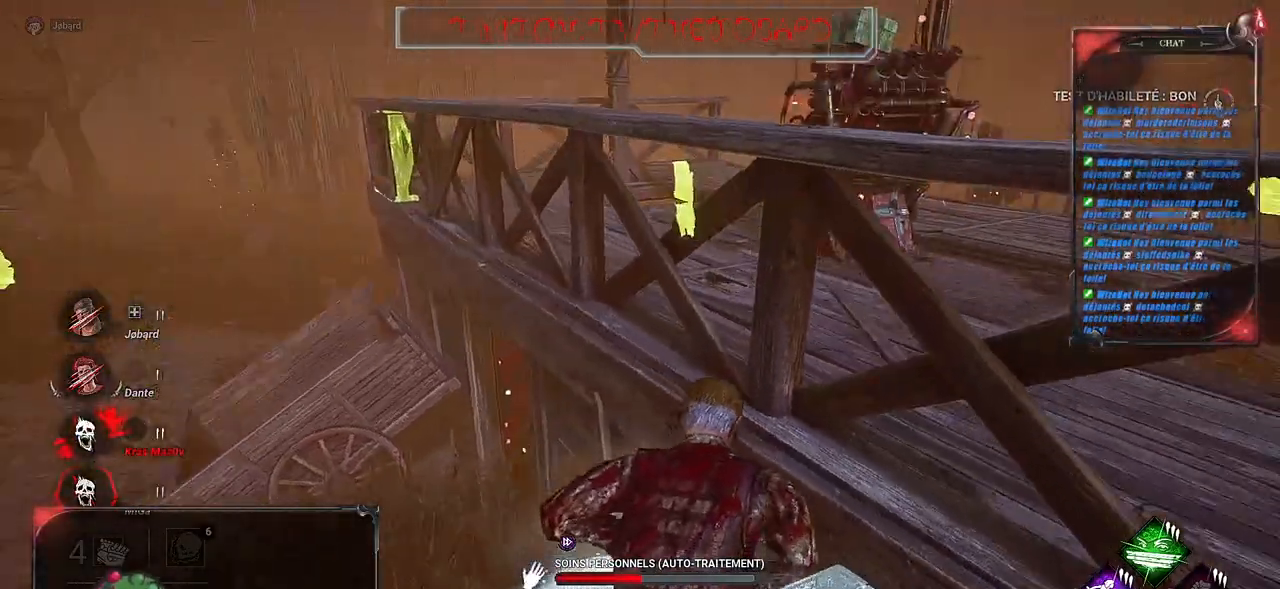
{"keys": [], "mouse": ["right"], "events": []}
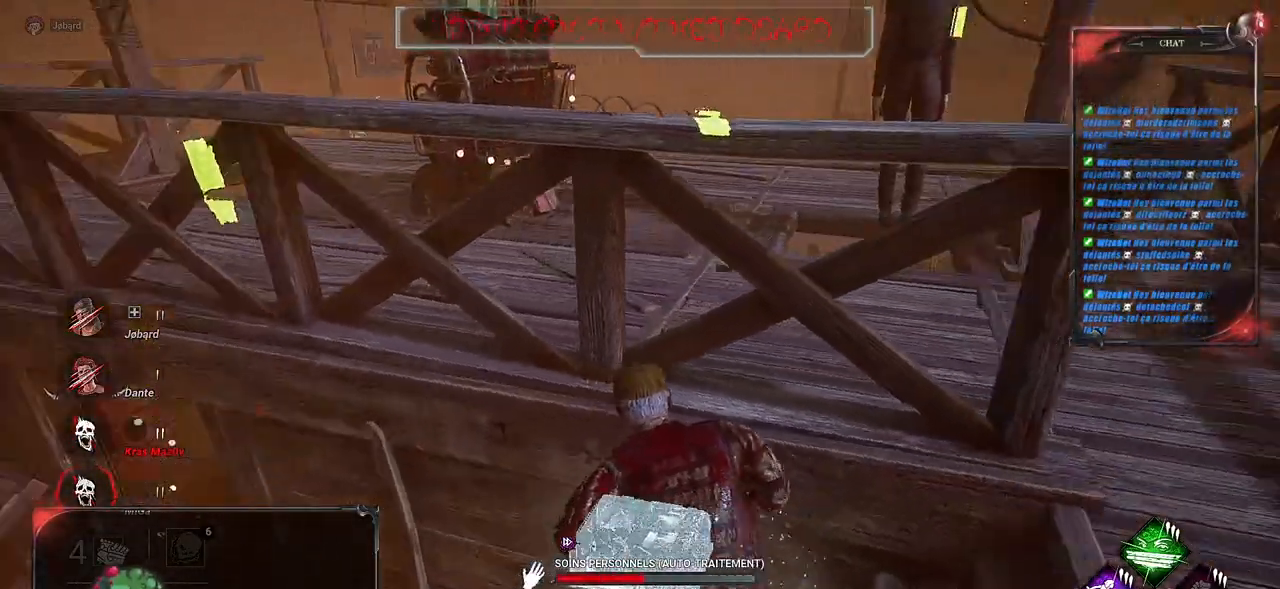
{"keys": [], "mouse": ["right"], "events": []}
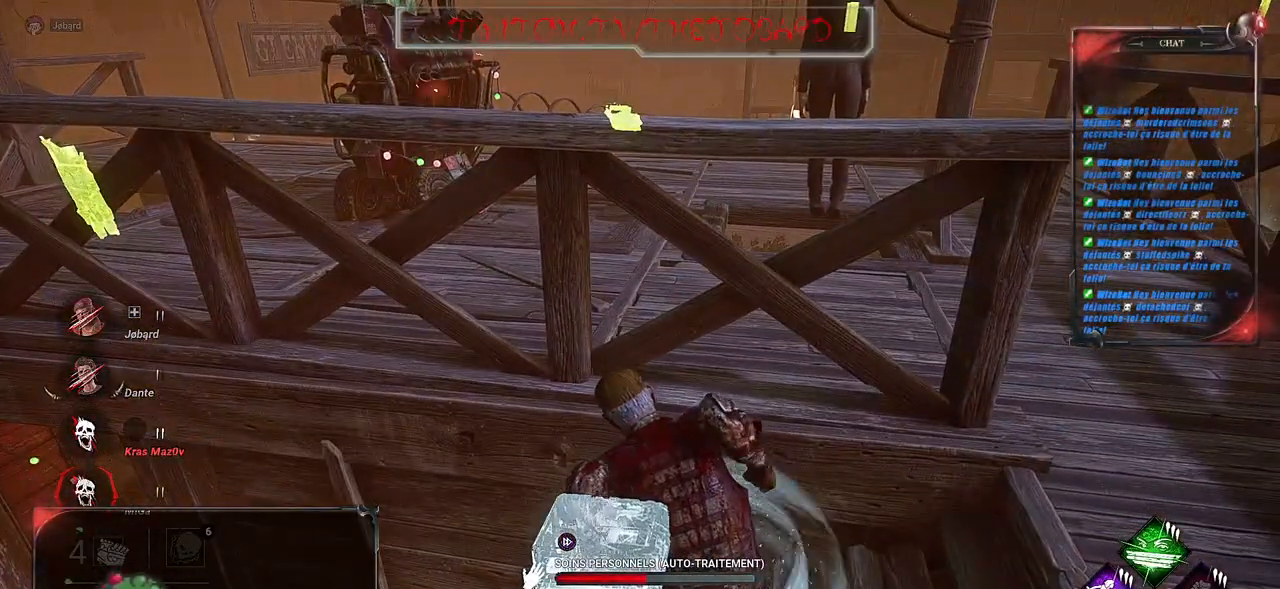
{"keys": [], "mouse": ["right"], "events": []}